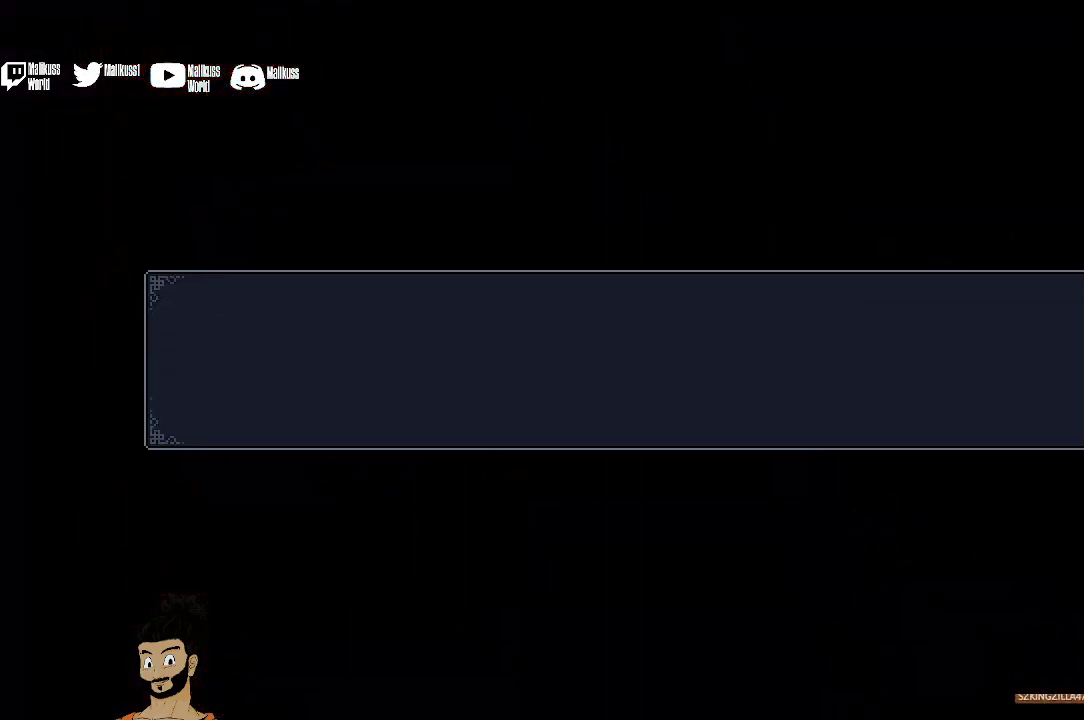
Gameplay with a controller (Xbox layout); each line is a JSON object with the inputs held at the frame after it (dt_ms = milliseconds from this image to that frame). "events" lists button and stick changes between this image and that frame as [ms after this image, input, new state], when the widget could be followed in between. Not read: L1 L3 R1 R3 right_stick.
{"dt_ms": 500, "buttons": ["A"], "left_stick": "center", "events": [[467, "A", "down"]]}
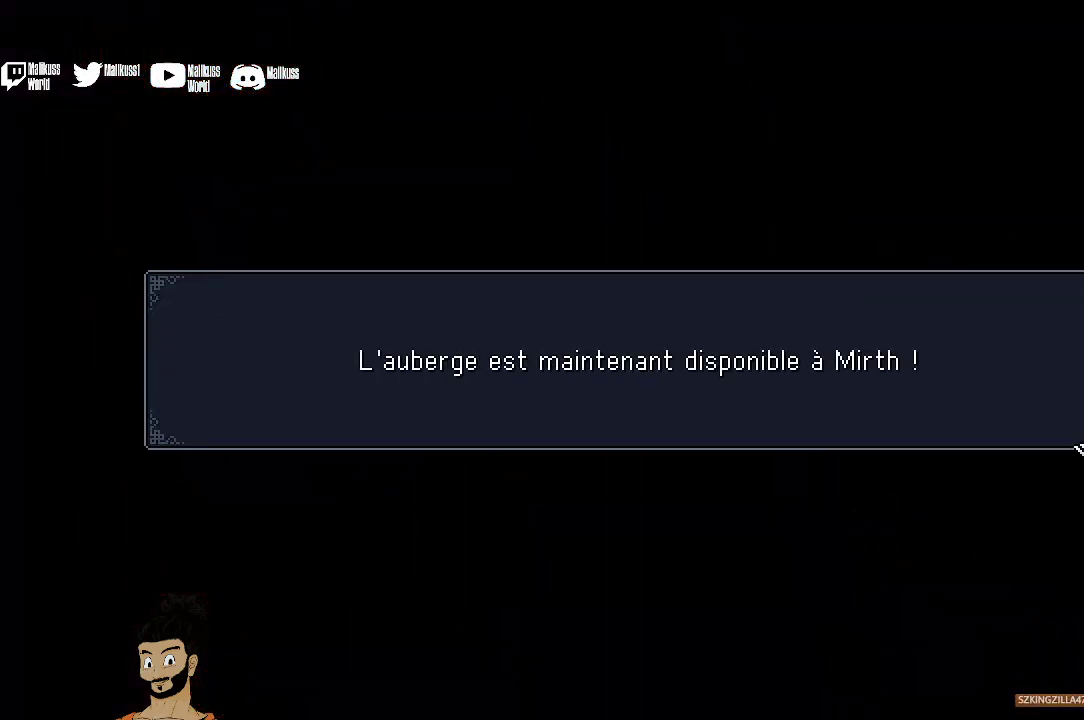
{"dt_ms": 500, "buttons": ["A"], "left_stick": "center", "events": [[100, "A", "up"], [500, "A", "down"]]}
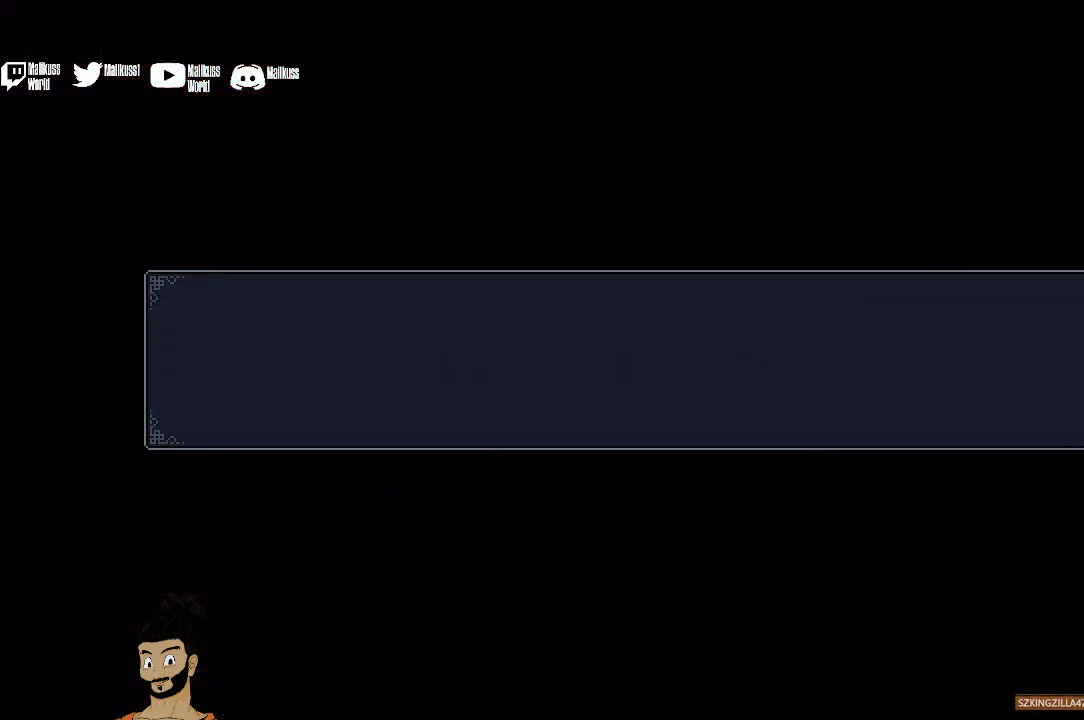
{"dt_ms": 500, "buttons": [], "left_stick": "center", "events": [[133, "A", "up"]]}
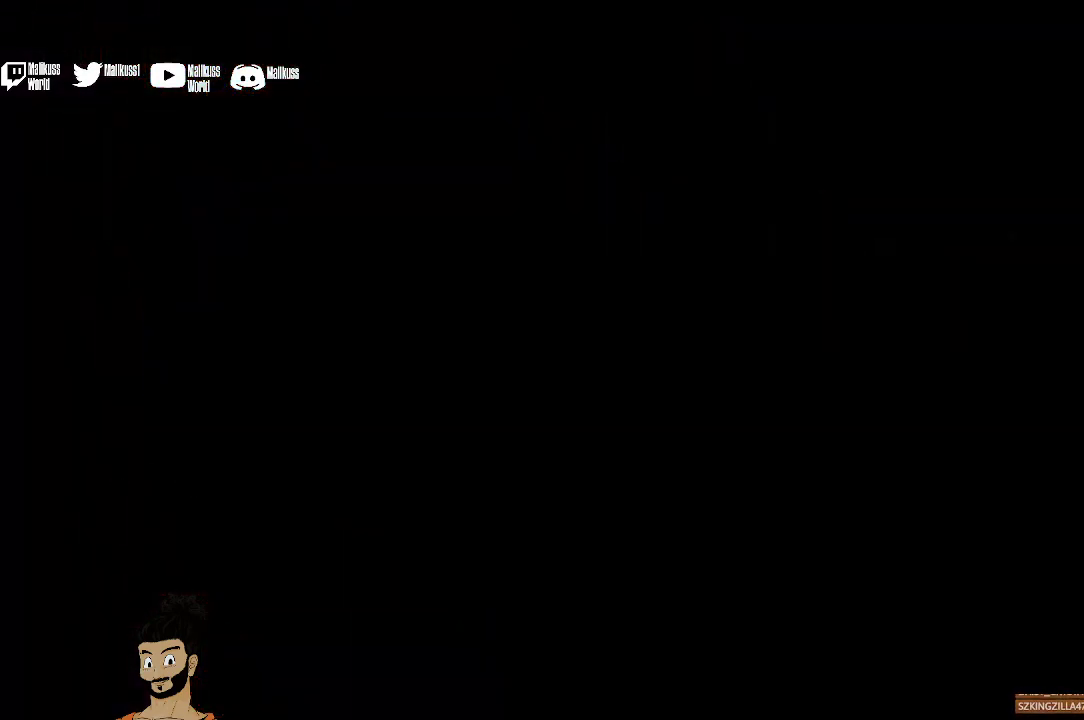
{"dt_ms": 500, "buttons": [], "left_stick": "center", "events": [[167, "left_stick", "left"], [500, "left_stick", "center"]]}
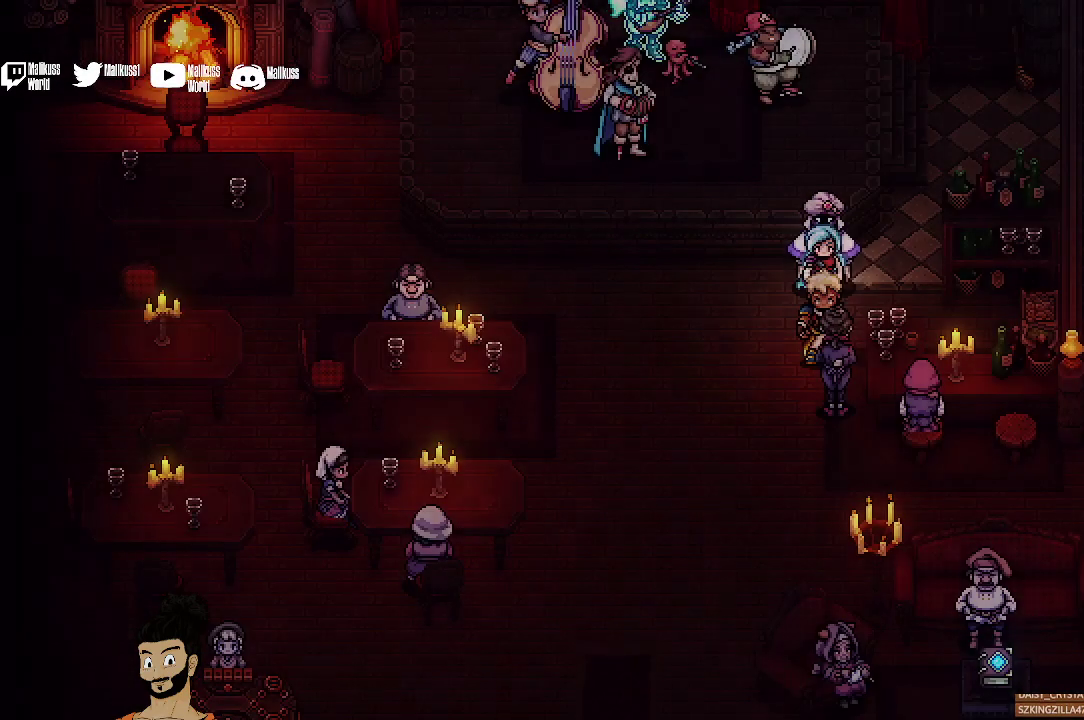
{"dt_ms": 500, "buttons": [], "left_stick": "down-left", "events": [[267, "left_stick", "left"], [400, "left_stick", "down-left"]]}
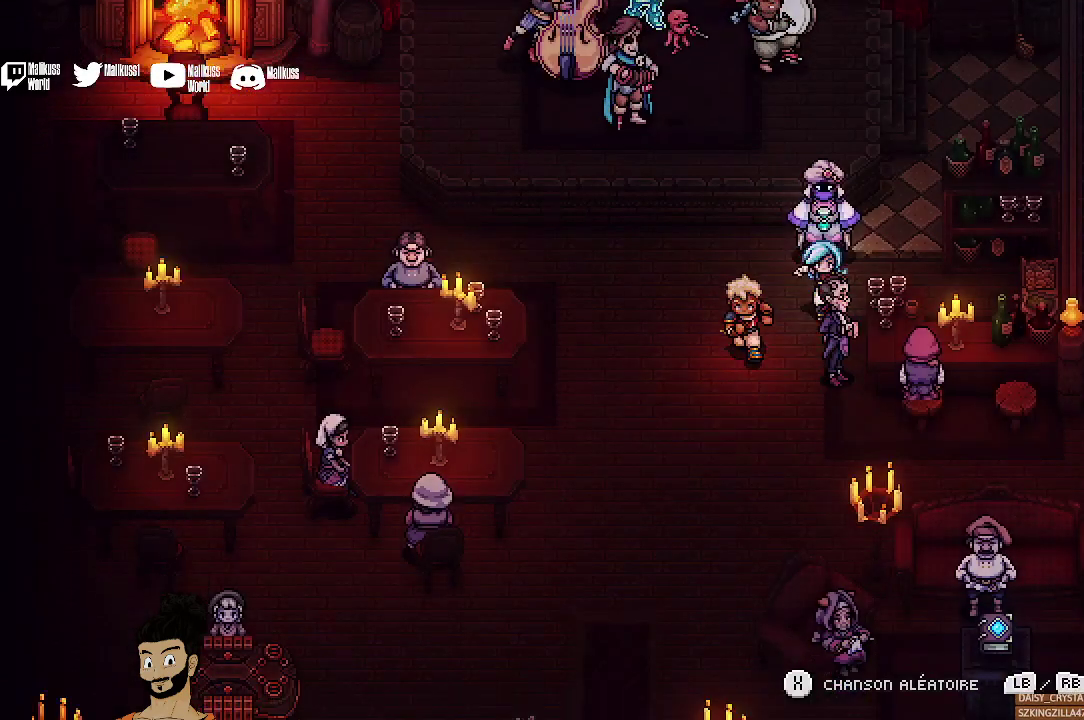
{"dt_ms": 600, "buttons": [], "left_stick": "right", "events": [[67, "left_stick", "down"], [200, "left_stick", "down-right"], [500, "left_stick", "right"]]}
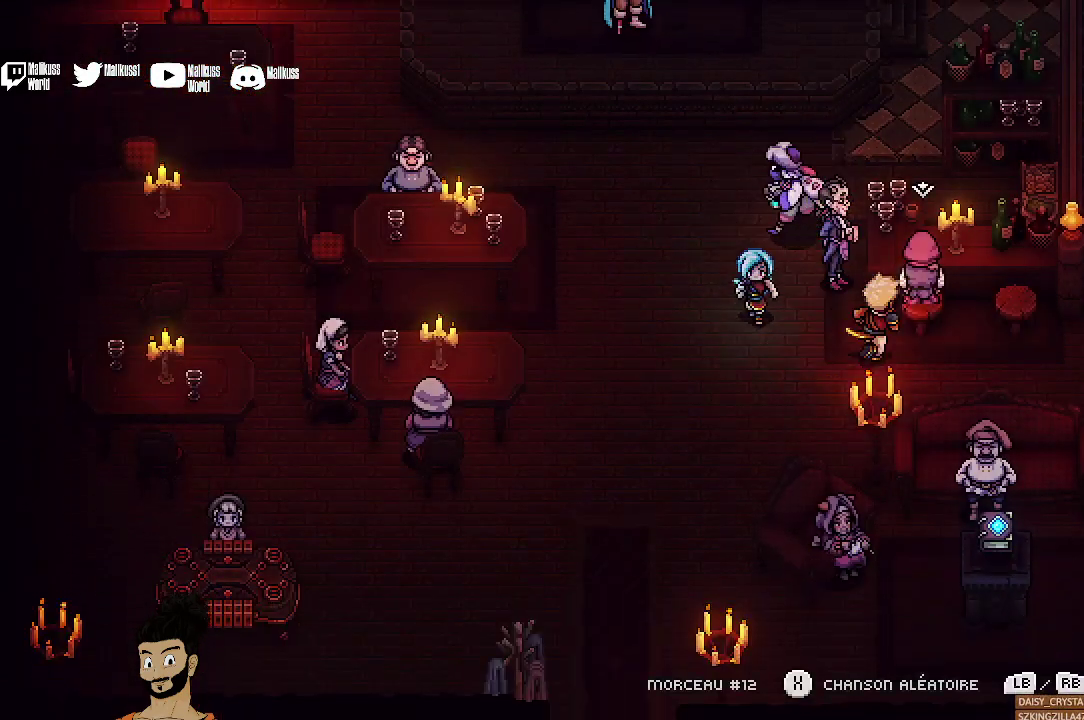
{"dt_ms": 400, "buttons": [], "left_stick": "center", "events": [[33, "left_stick", "up-right"], [67, "A", "down"], [200, "left_stick", "center"], [233, "A", "up"]]}
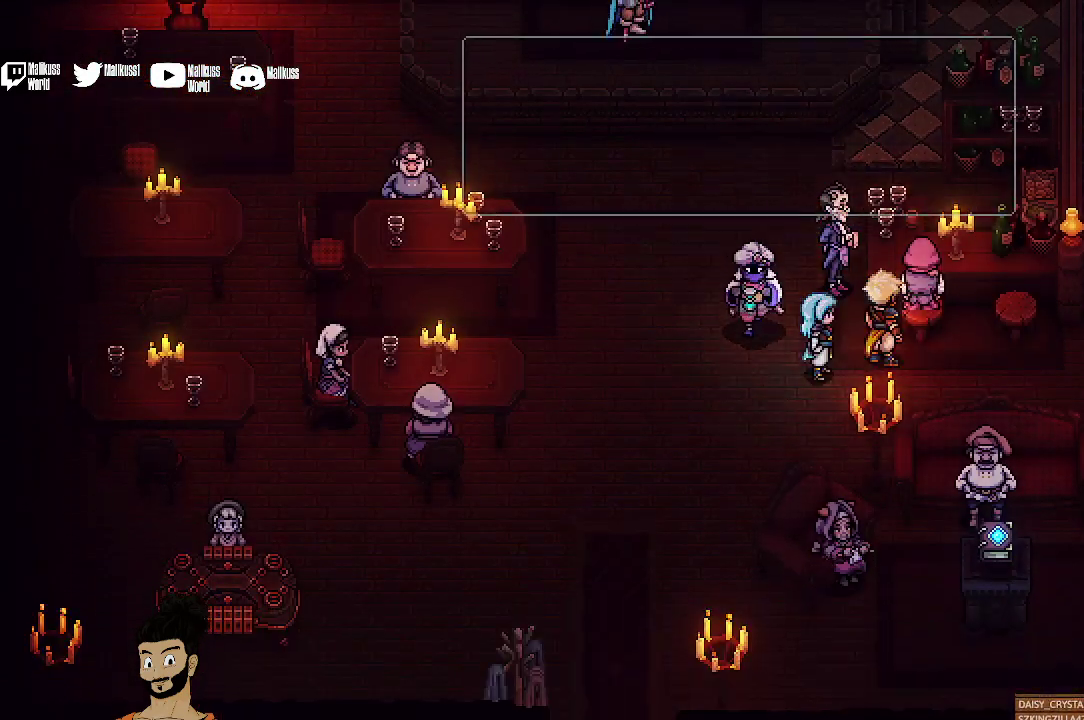
{"dt_ms": 300, "buttons": [], "left_stick": "center", "events": [[100, "A", "down"], [233, "A", "up"]]}
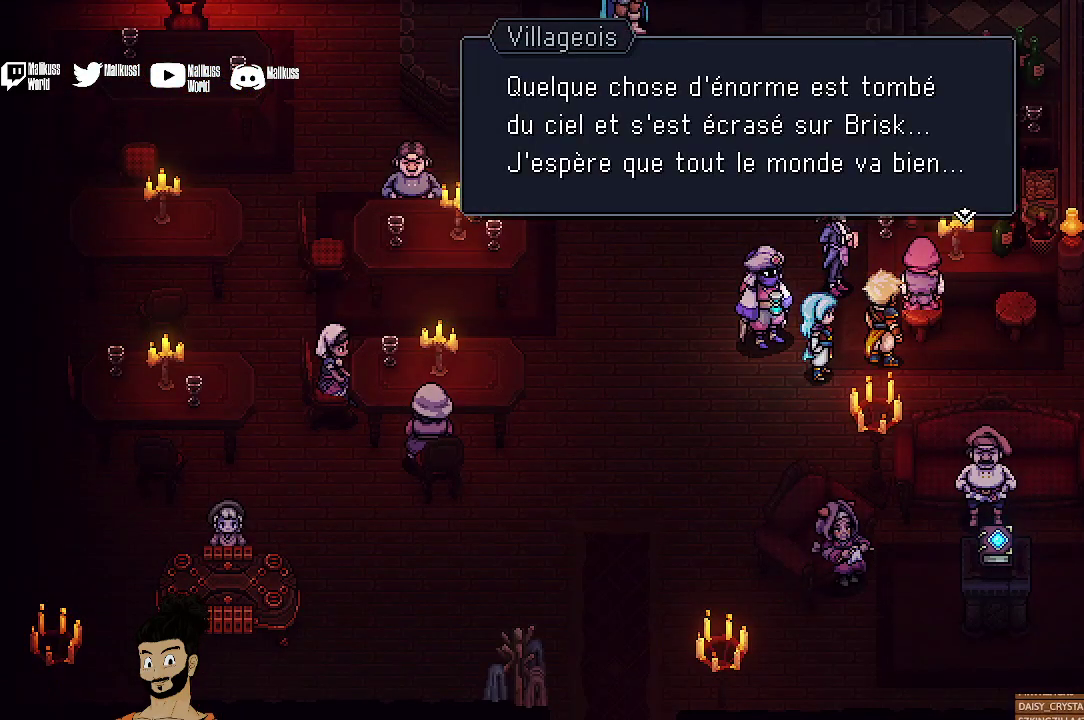
{"dt_ms": 700, "buttons": [], "left_stick": "center", "events": []}
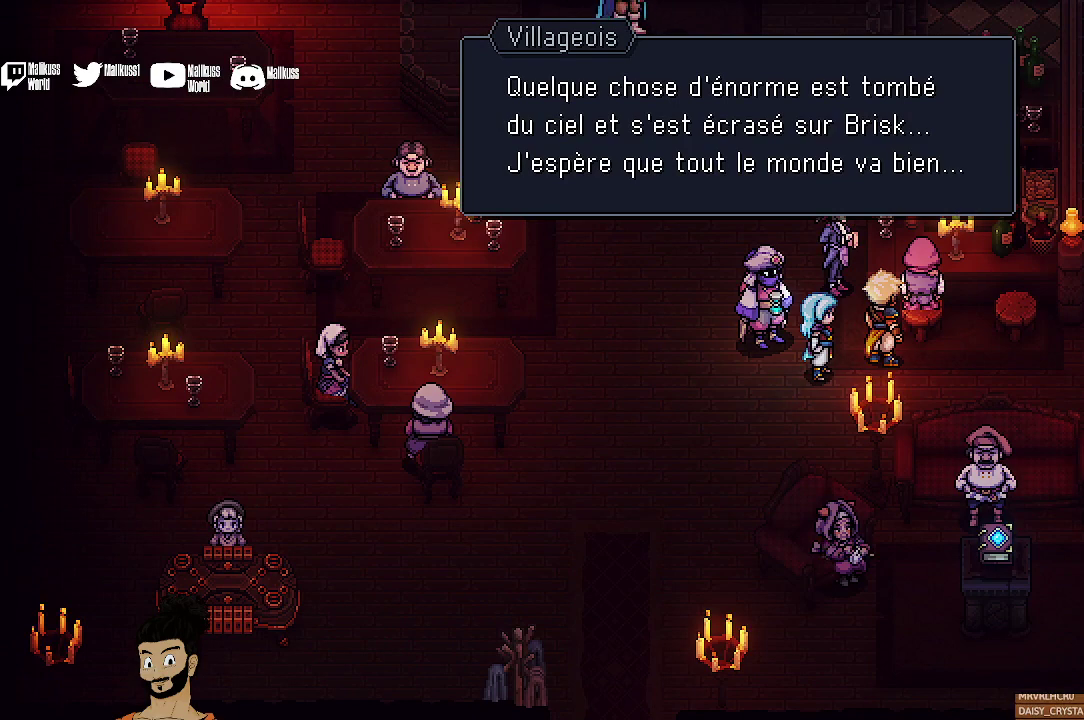
{"dt_ms": 500, "buttons": [], "left_stick": "center", "events": []}
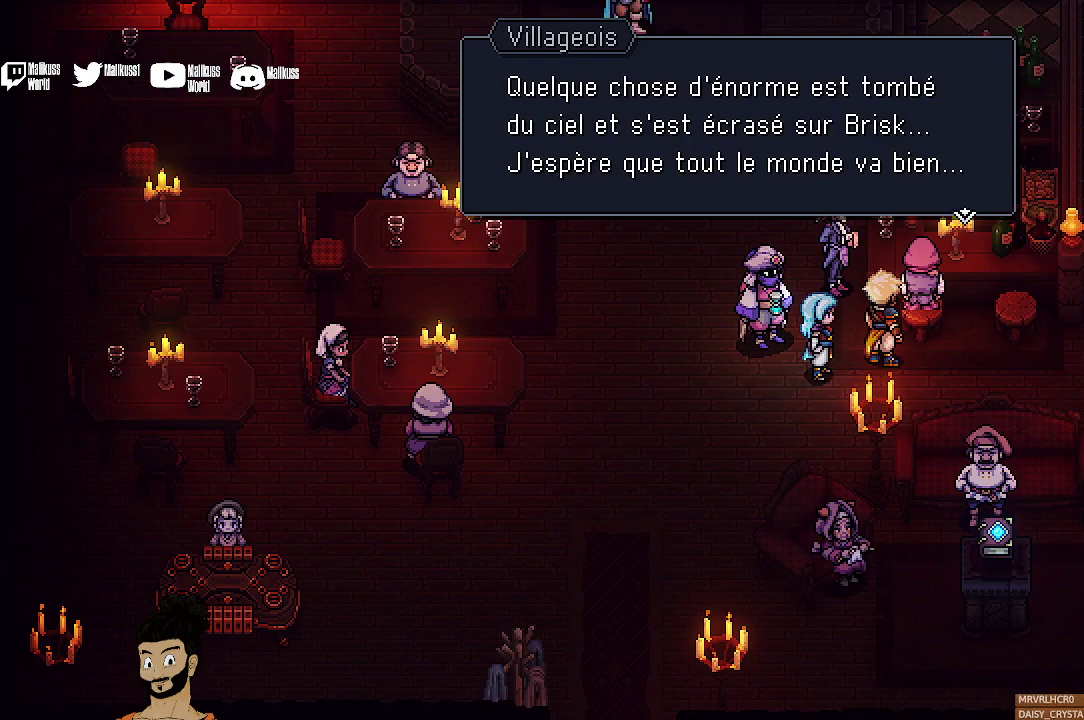
{"dt_ms": 500, "buttons": ["A"], "left_stick": "down", "events": [[400, "A", "down"], [467, "left_stick", "down"]]}
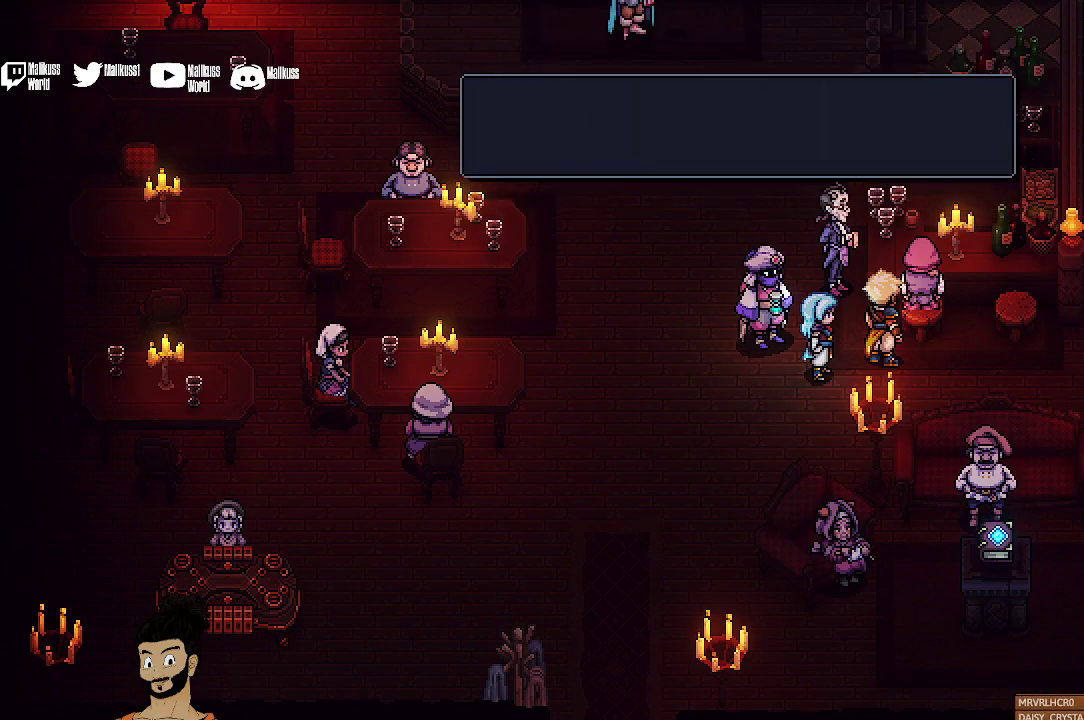
{"dt_ms": 500, "buttons": [], "left_stick": "right", "events": [[33, "A", "up"], [200, "left_stick", "down-right"], [433, "left_stick", "right"]]}
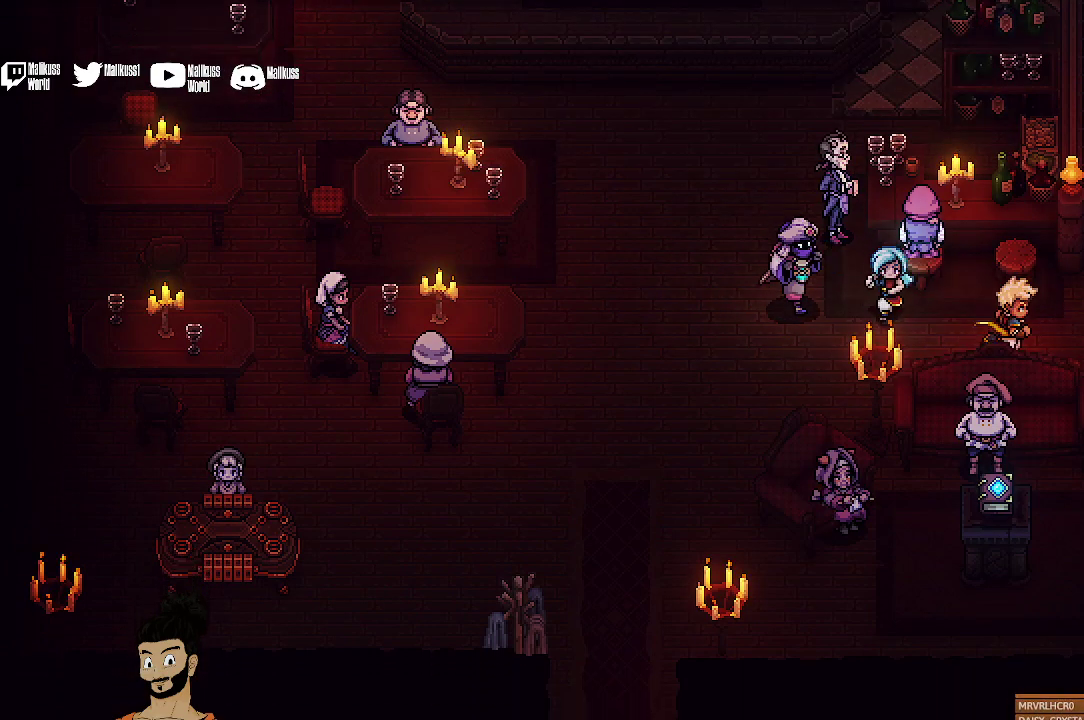
{"dt_ms": 400, "buttons": [], "left_stick": "up-right", "events": [[167, "left_stick", "up-right"]]}
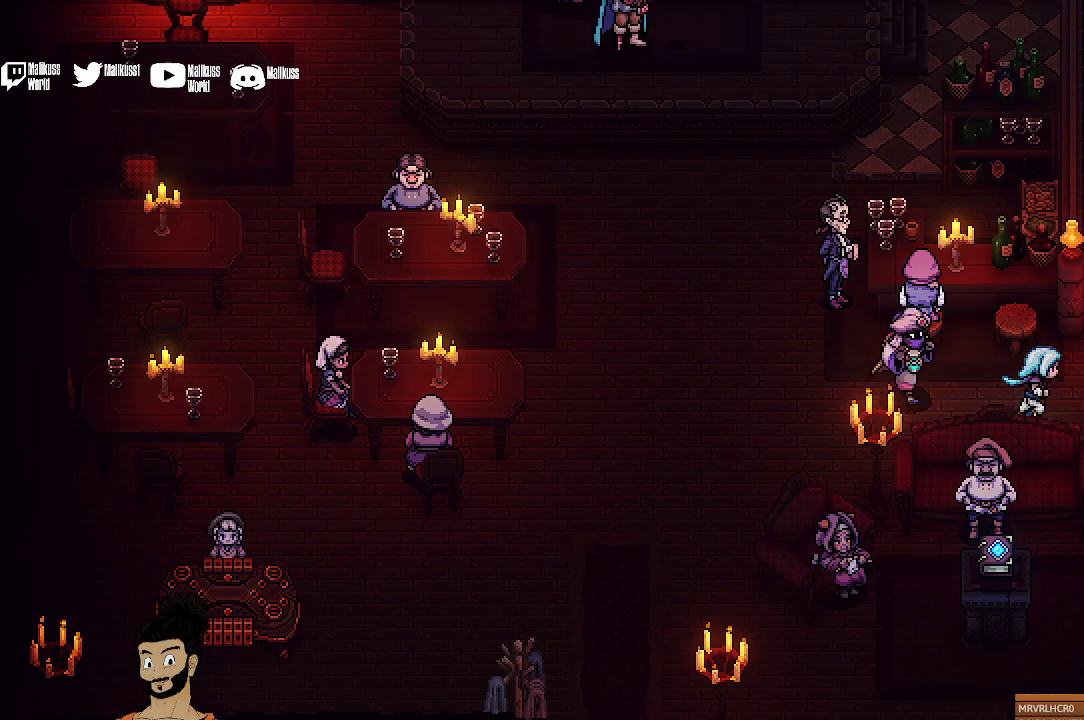
{"dt_ms": 400, "buttons": [], "left_stick": "up", "events": [[267, "left_stick", "up"]]}
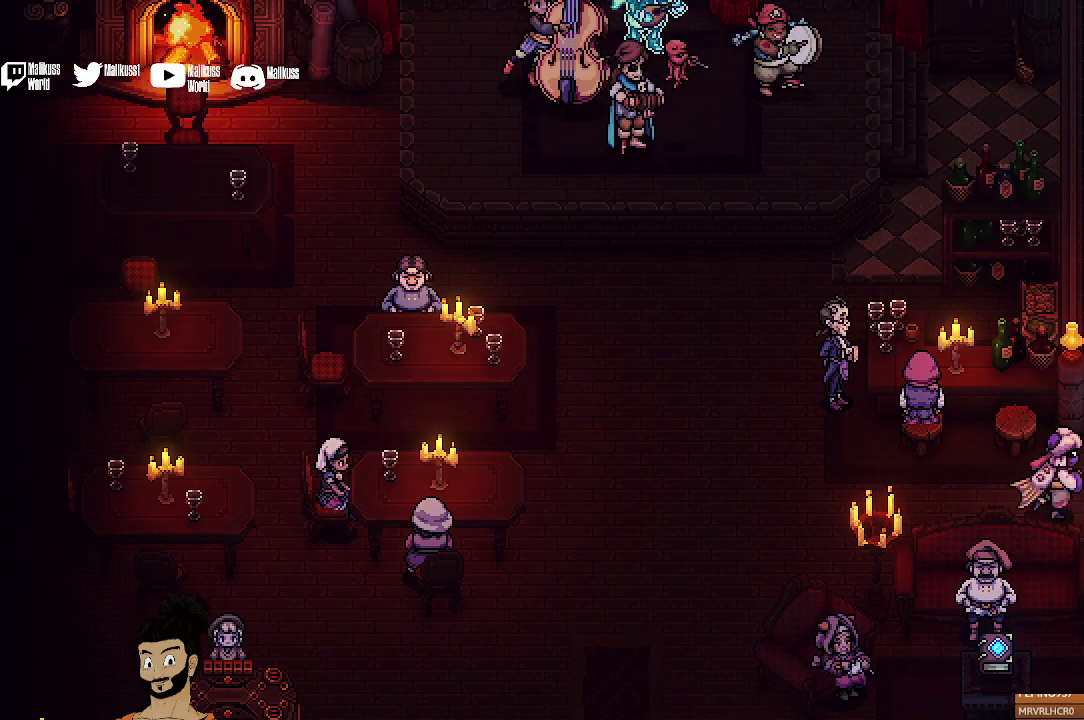
{"dt_ms": 500, "buttons": [], "left_stick": "up", "events": []}
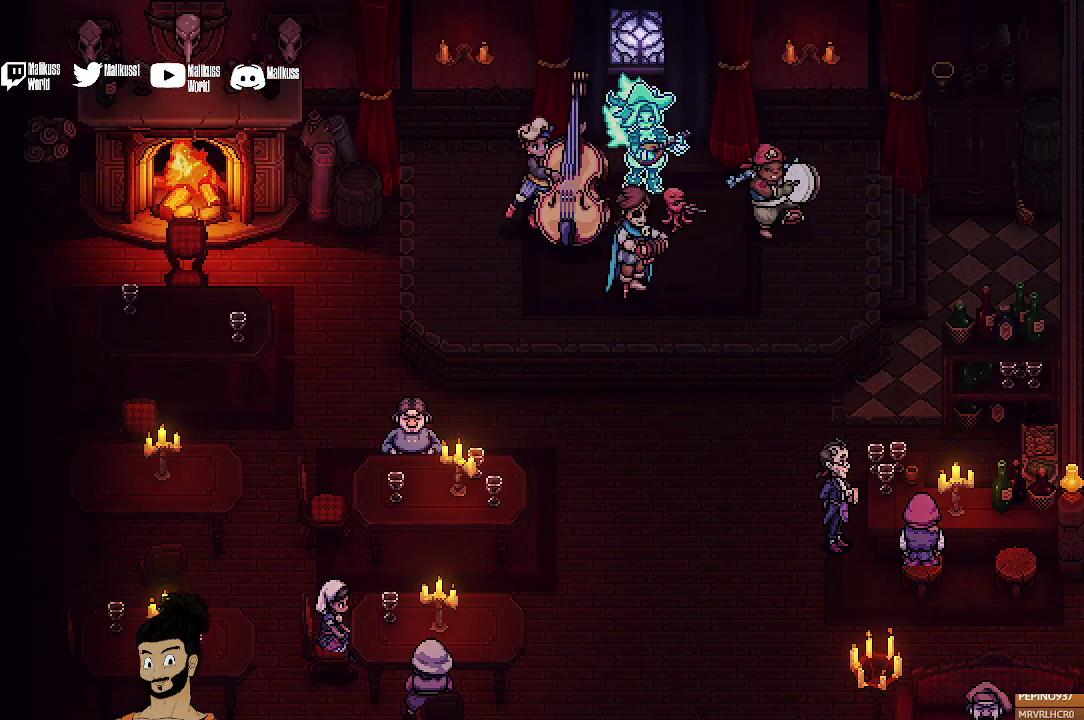
{"dt_ms": 400, "buttons": [], "left_stick": "up", "events": []}
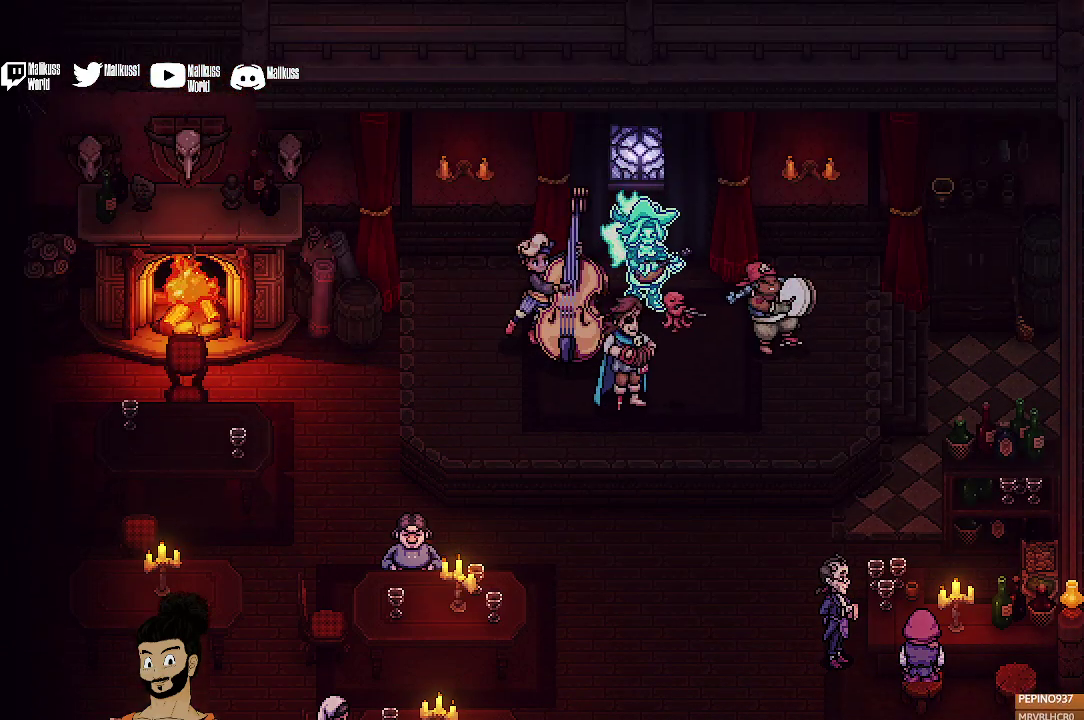
{"dt_ms": 400, "buttons": [], "left_stick": "up", "events": []}
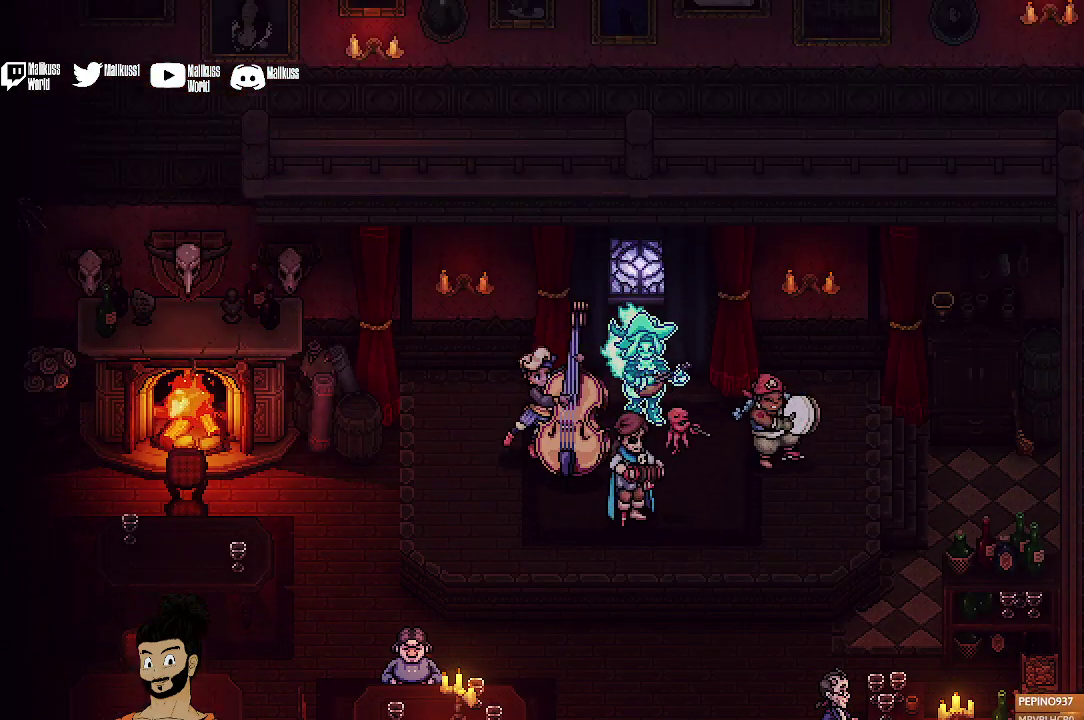
{"dt_ms": 500, "buttons": [], "left_stick": "up-left", "events": [[467, "left_stick", "up-left"]]}
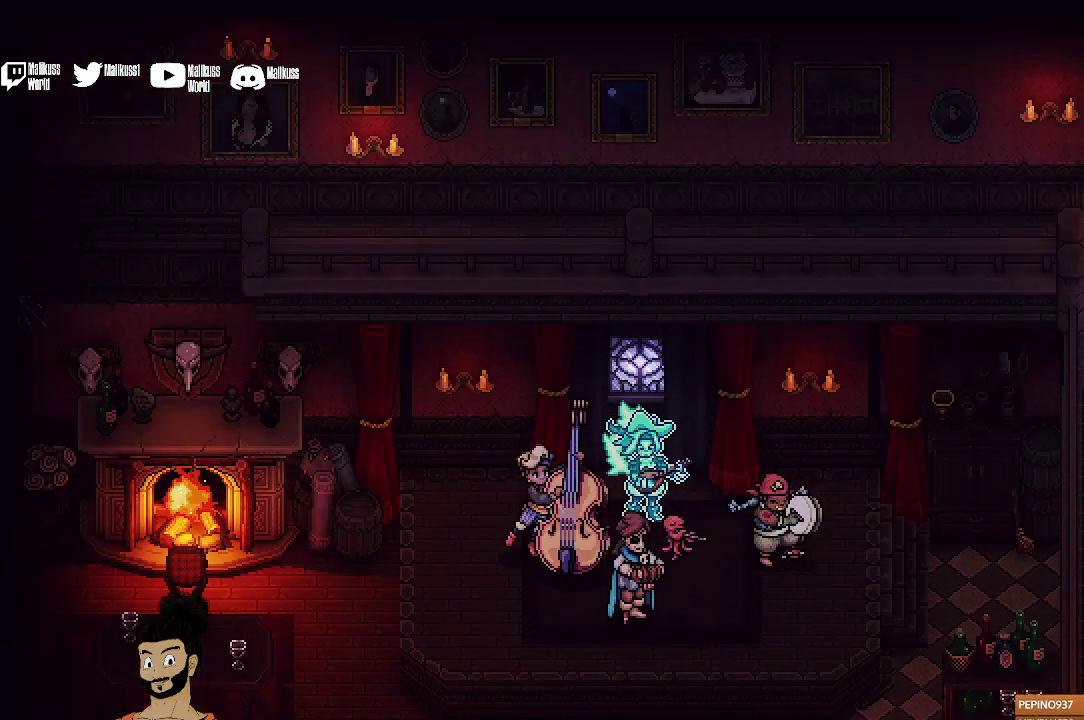
{"dt_ms": 400, "buttons": [], "left_stick": "up", "events": [[167, "left_stick", "up"]]}
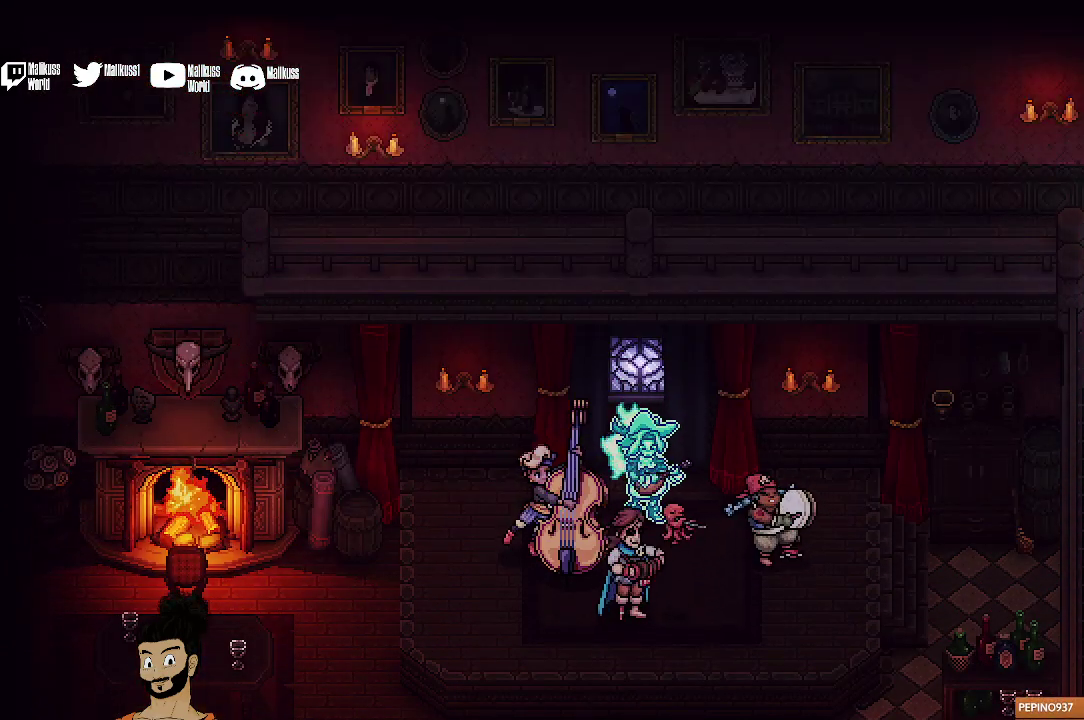
{"dt_ms": 500, "buttons": [], "left_stick": "up", "events": []}
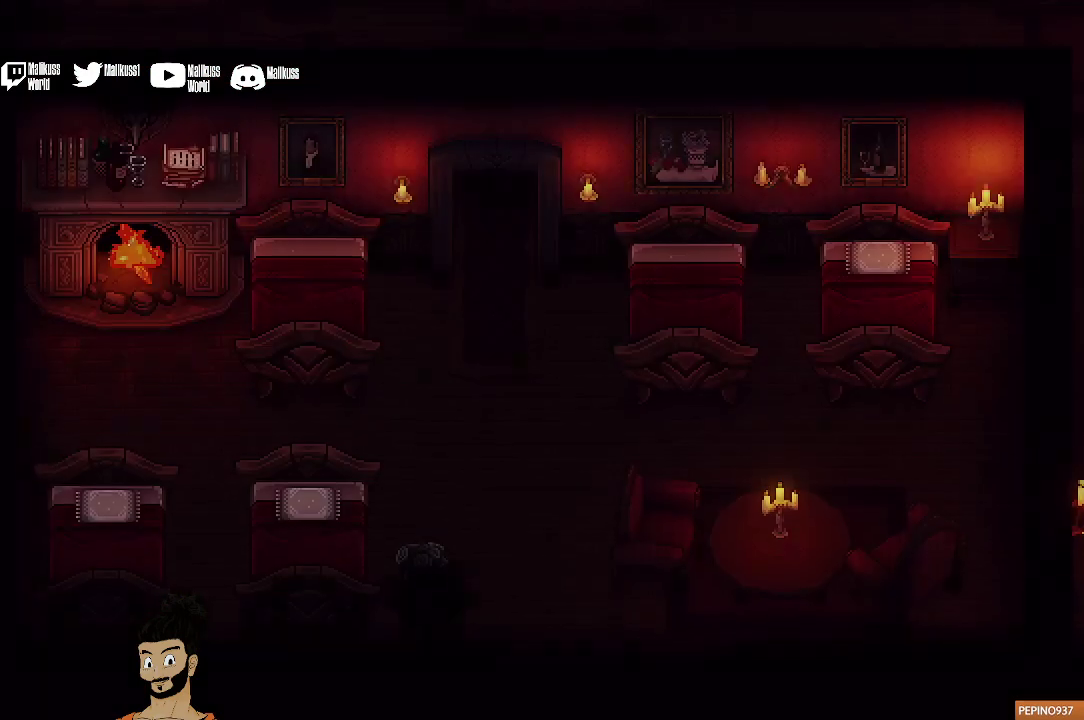
{"dt_ms": 500, "buttons": [], "left_stick": "left", "events": [[133, "left_stick", "up-left"], [400, "left_stick", "left"]]}
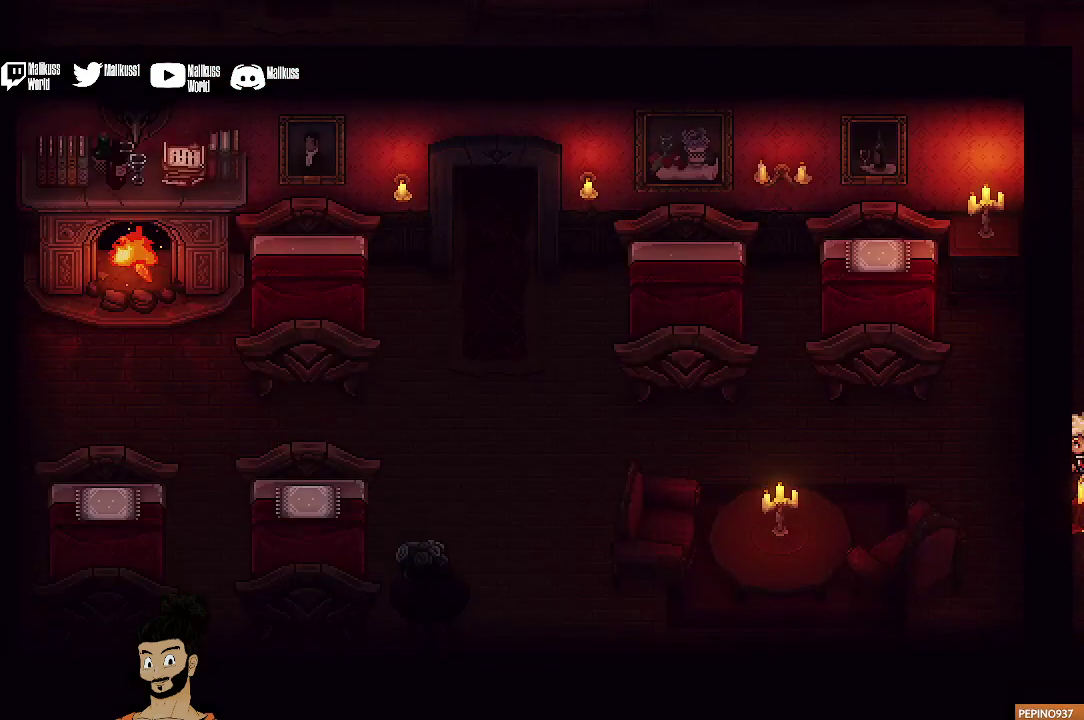
{"dt_ms": 500, "buttons": [], "left_stick": "center", "events": [[400, "left_stick", "center"]]}
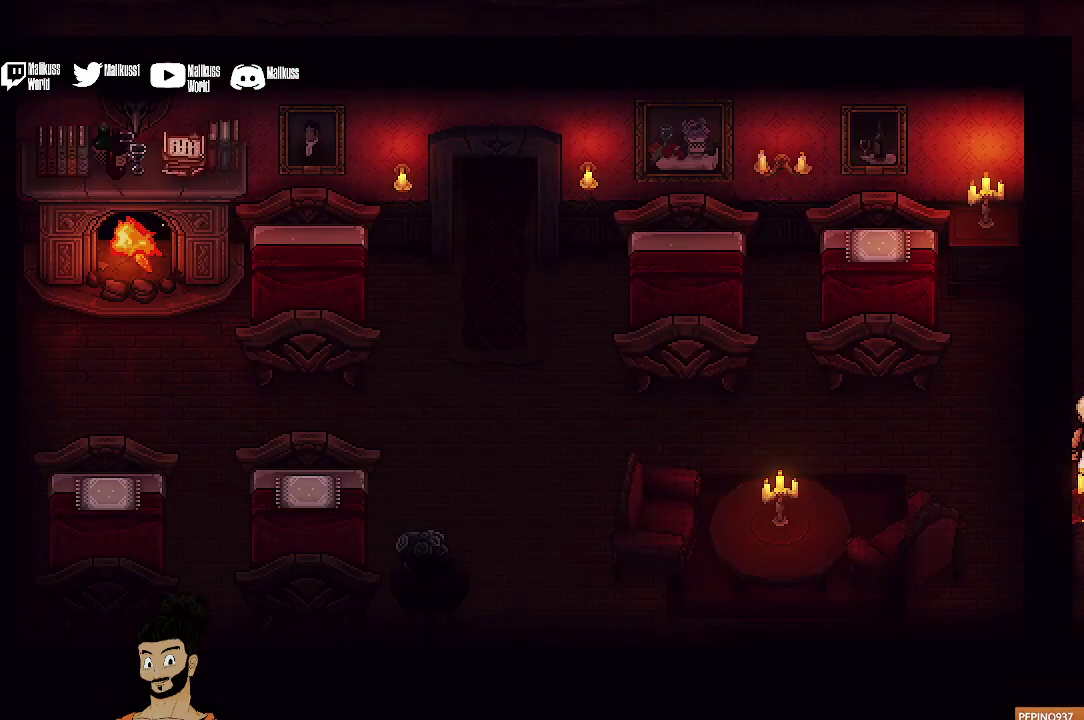
{"dt_ms": 500, "buttons": [], "left_stick": "up", "events": [[167, "left_stick", "up"]]}
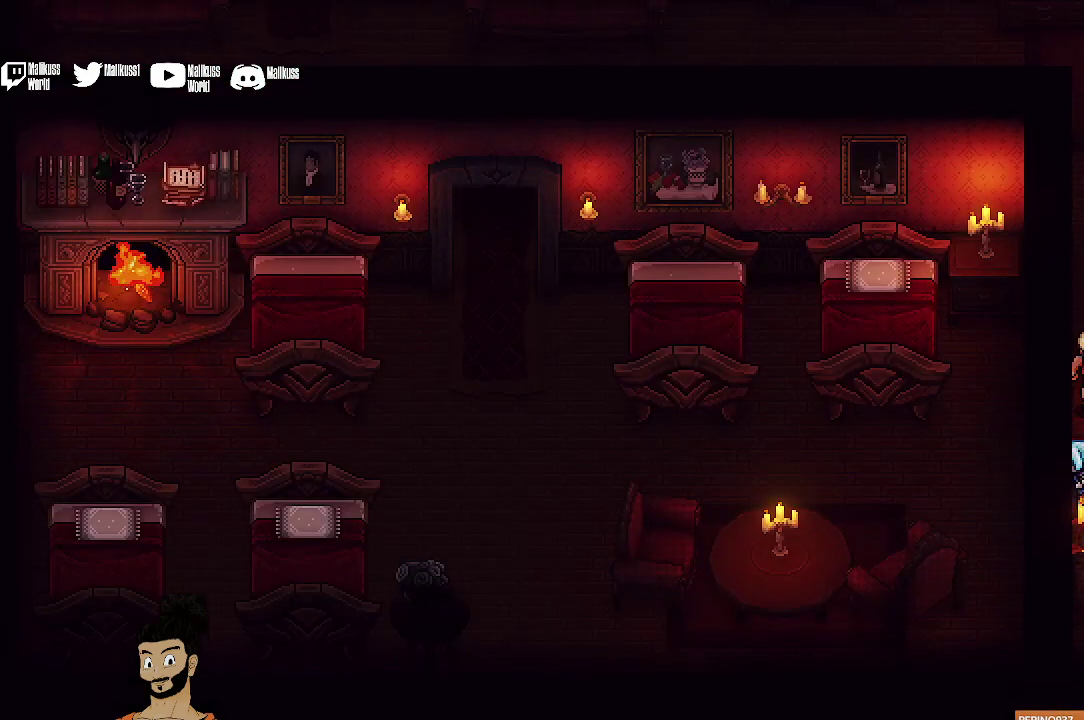
{"dt_ms": 300, "buttons": [], "left_stick": "up", "events": []}
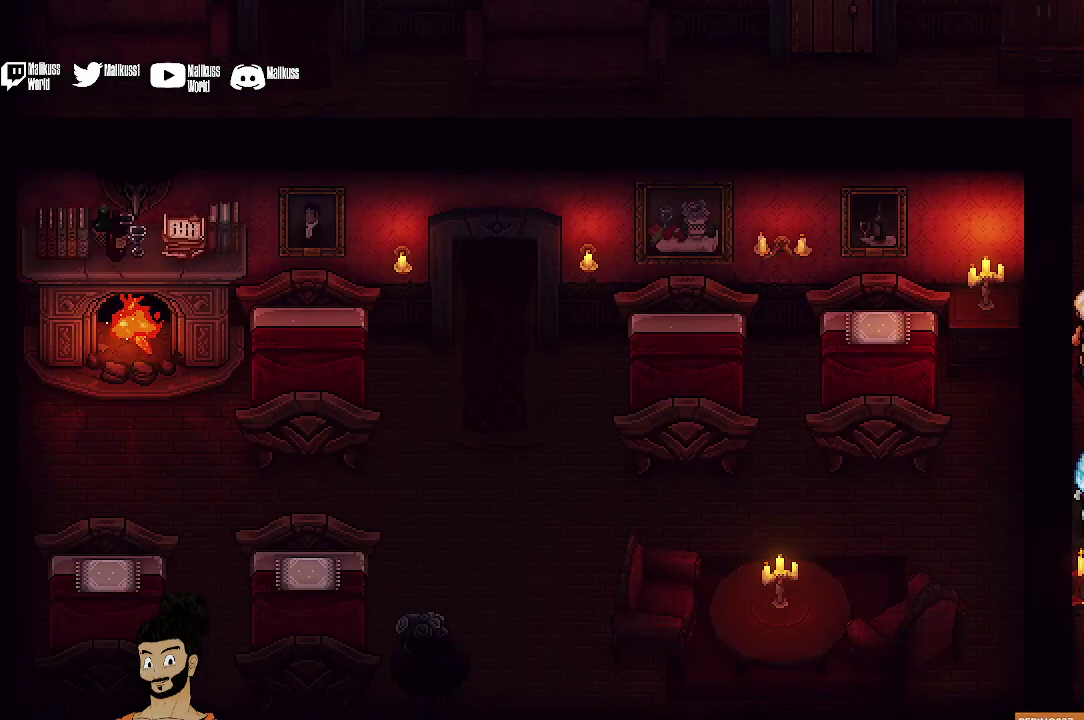
{"dt_ms": 400, "buttons": [], "left_stick": "up", "events": []}
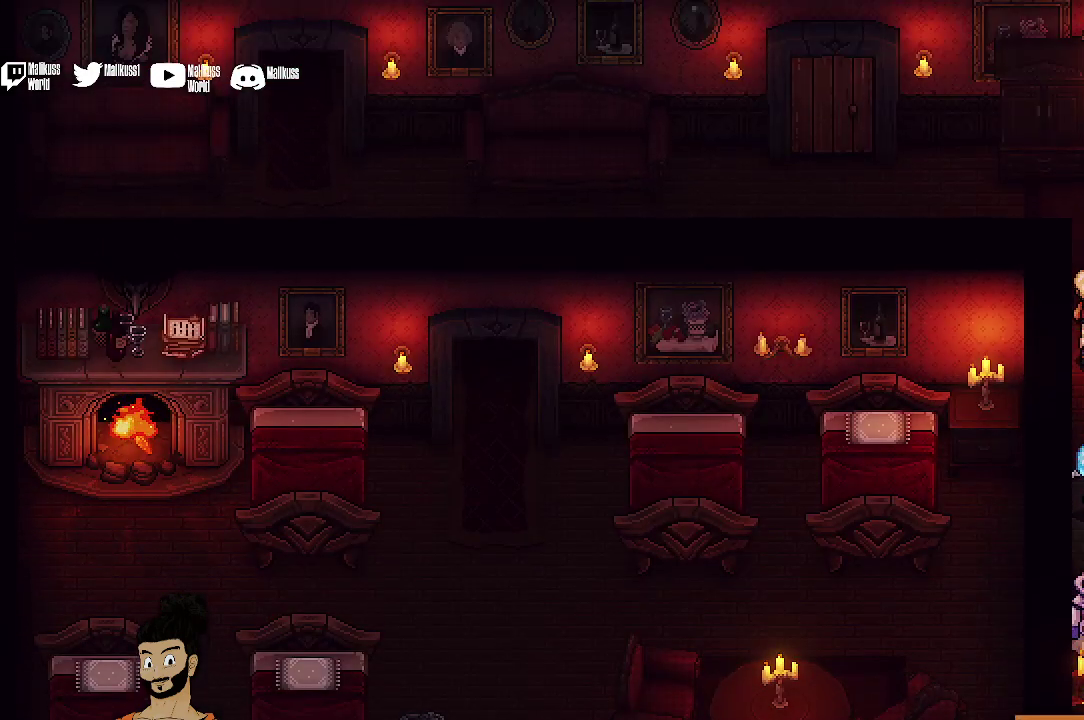
{"dt_ms": 400, "buttons": [], "left_stick": "up-left", "events": [[133, "left_stick", "up-left"]]}
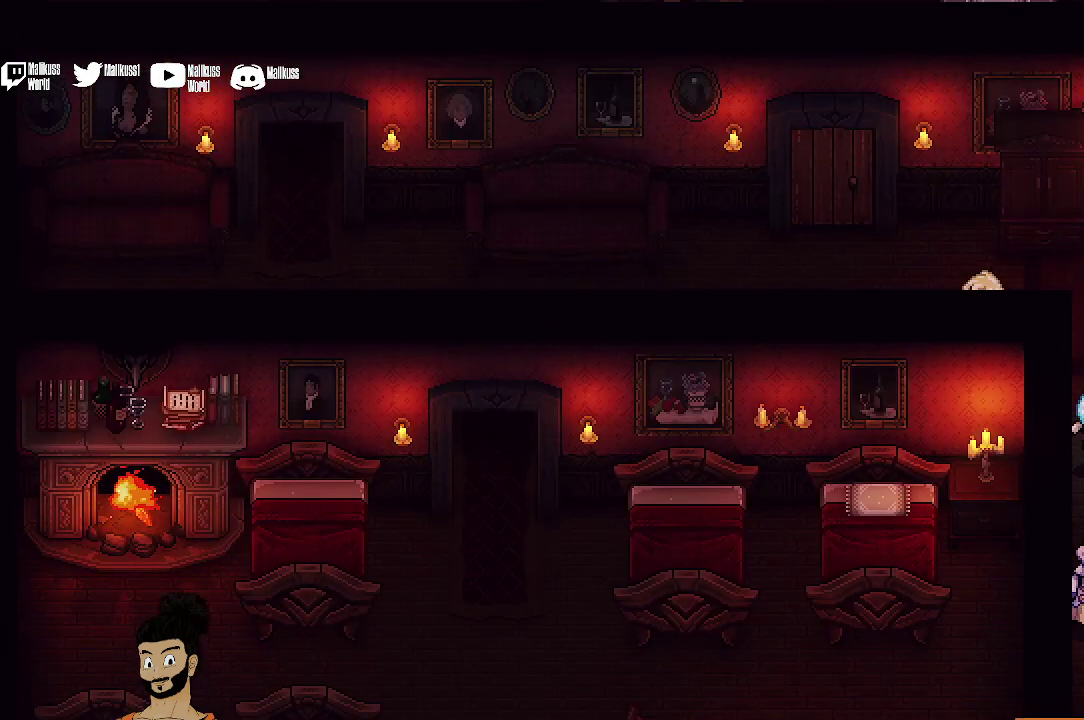
{"dt_ms": 500, "buttons": [], "left_stick": "up-left", "events": []}
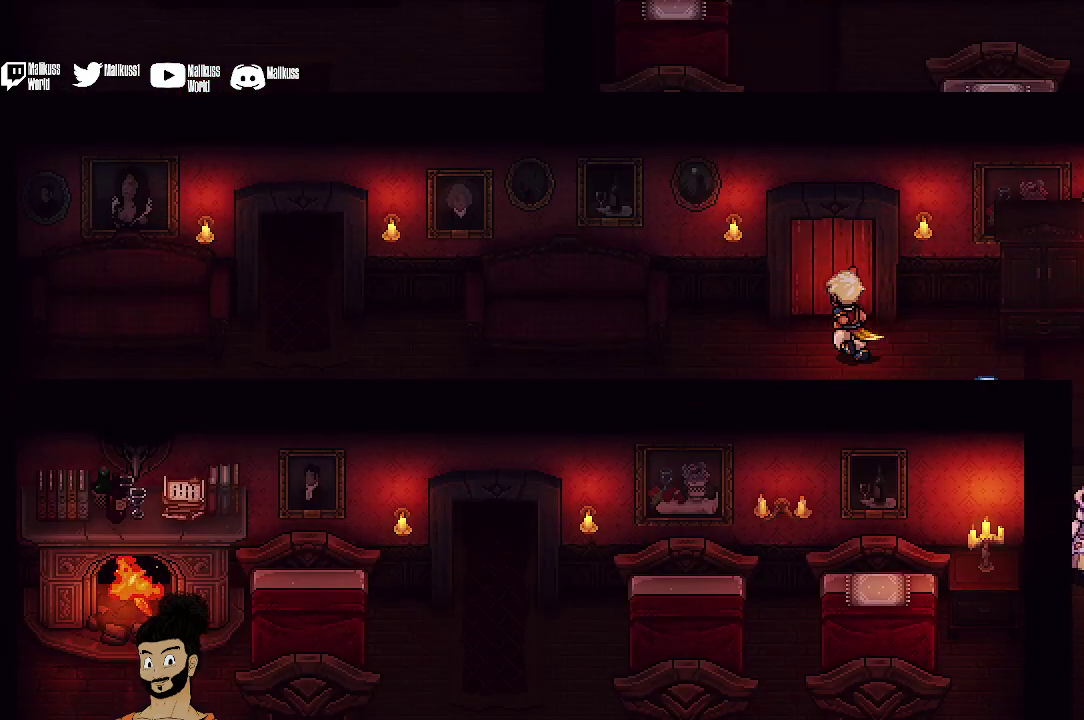
{"dt_ms": 500, "buttons": [], "left_stick": "up", "events": [[100, "A", "down"], [133, "left_stick", "up"], [200, "A", "up"], [300, "A", "down"], [433, "A", "up"]]}